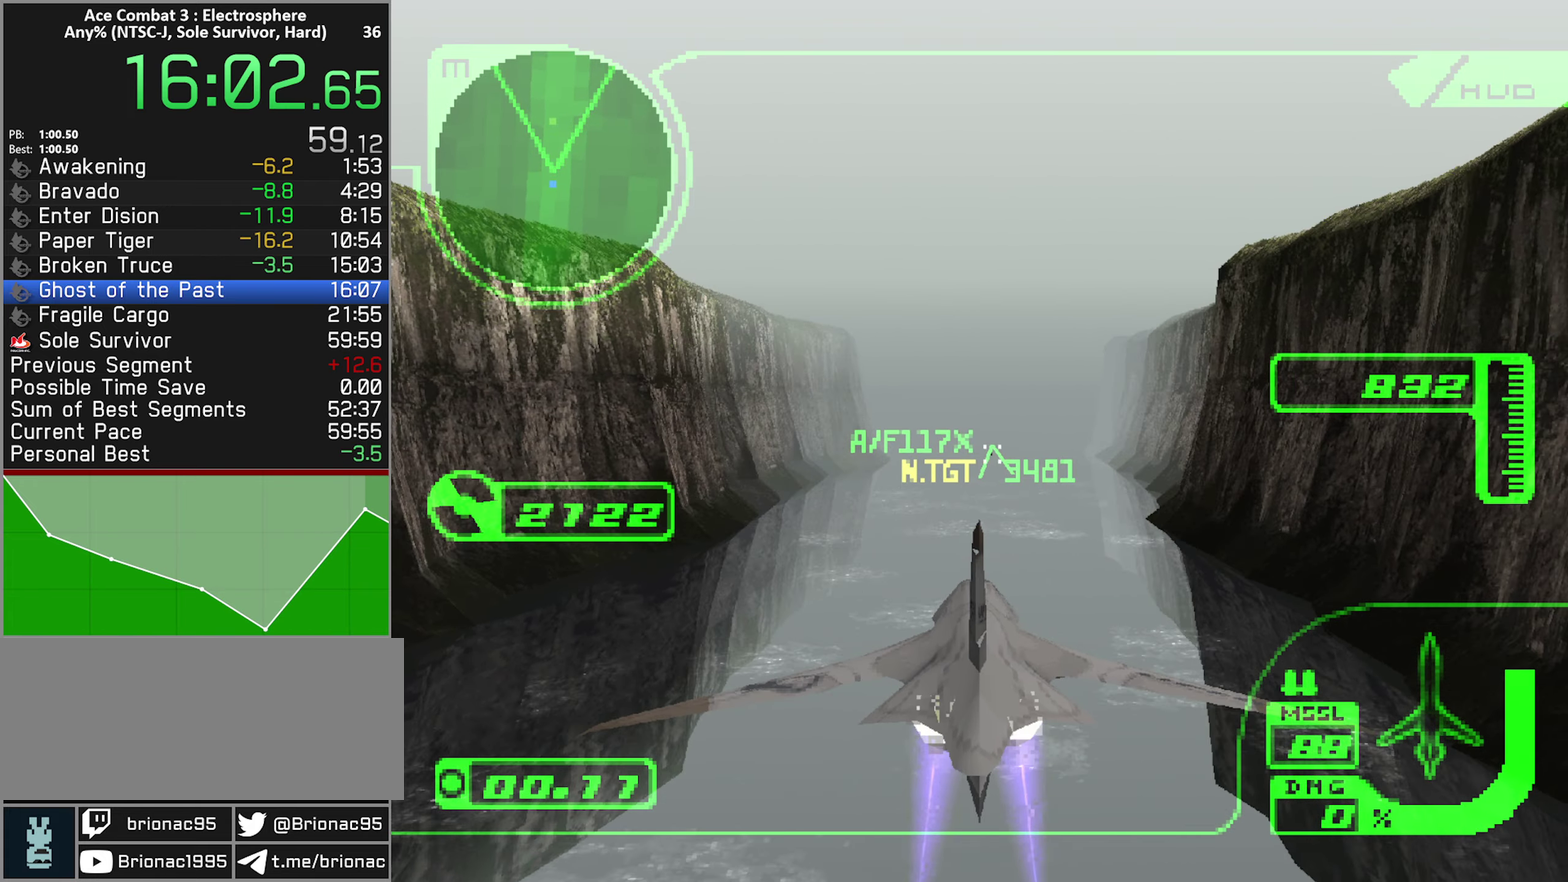
Gameplay with a controller (Xbox layout); each line is a JSON object with the inputs held at the frame after it. "events" lists button and stick changes between this image and that frame as [ms after this image, input, new state], when the widget could be followed in between. Not read: L3 R3.
{"buttons": ["R2"], "left_stick": "up", "right_stick": "center", "events": [[83, "left_stick", "center"], [183, "left_stick", "up"], [333, "left_stick", "center"], [433, "left_stick", "up"]]}
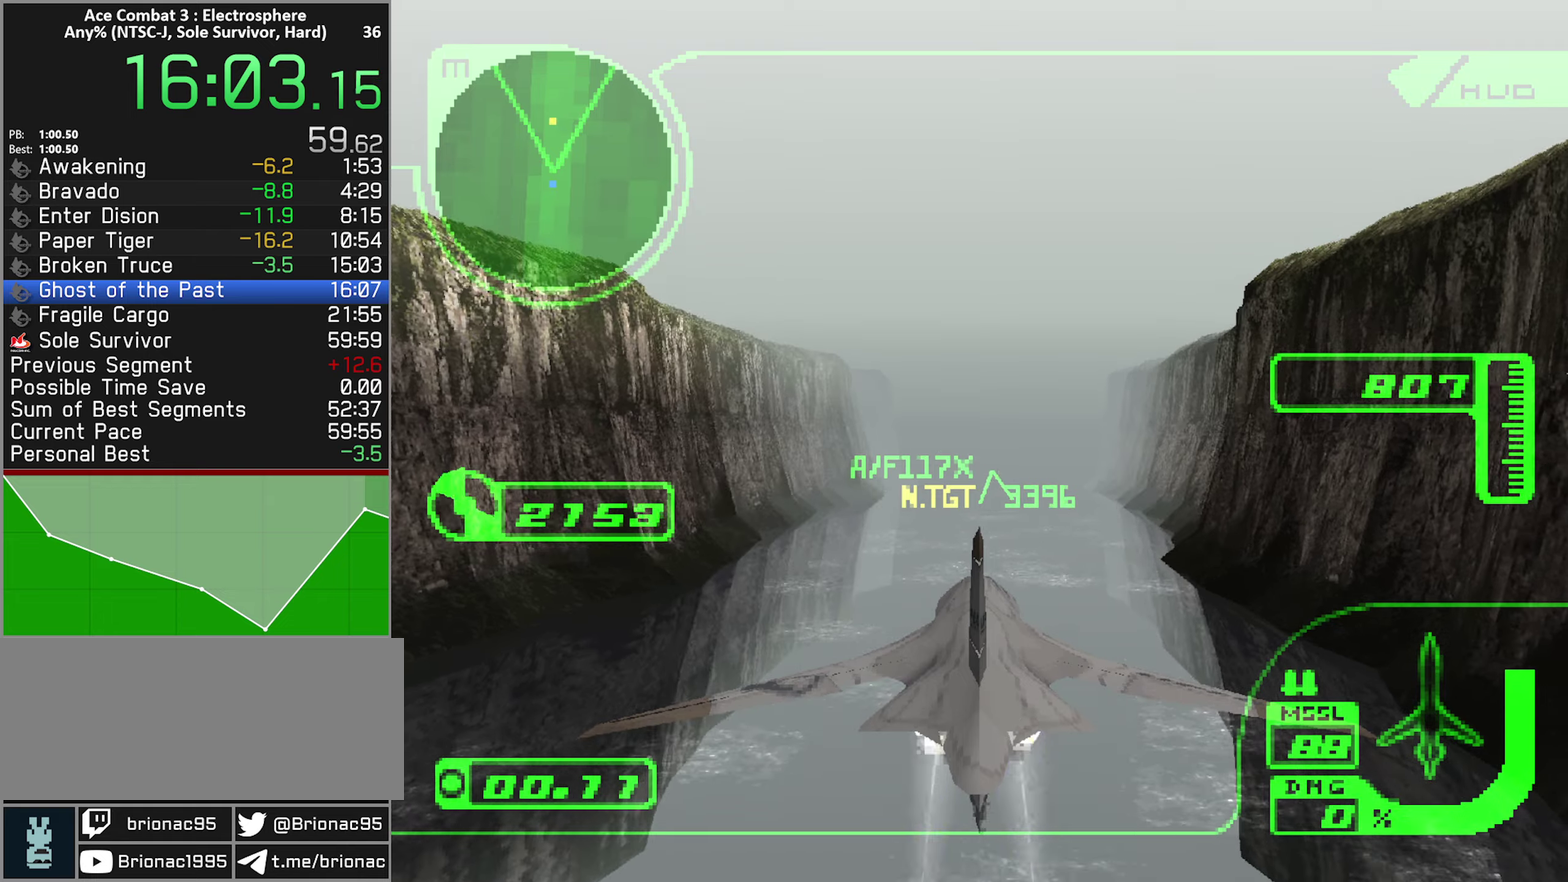
{"buttons": ["R2"], "left_stick": "up", "right_stick": "center", "events": [[67, "R1", "down"], [67, "left_stick", "center"], [167, "R1", "up"], [283, "left_stick", "up"], [333, "left_stick", "center"], [500, "left_stick", "up"]]}
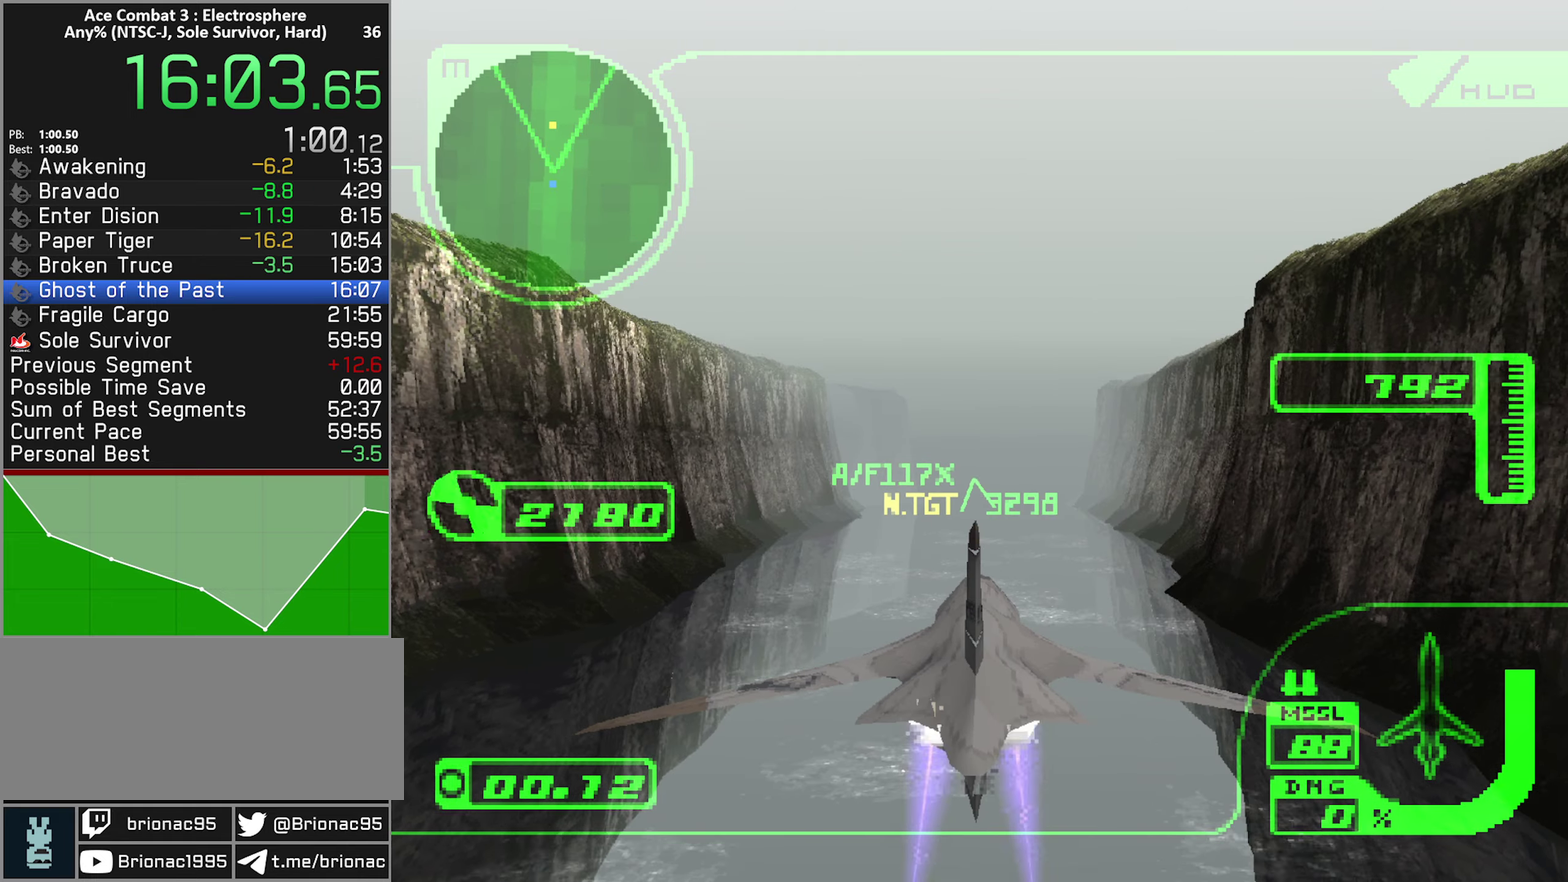
{"buttons": ["R2"], "left_stick": "up", "right_stick": "center", "events": [[100, "left_stick", "center"], [250, "left_stick", "up"], [383, "left_stick", "center"], [483, "left_stick", "up"]]}
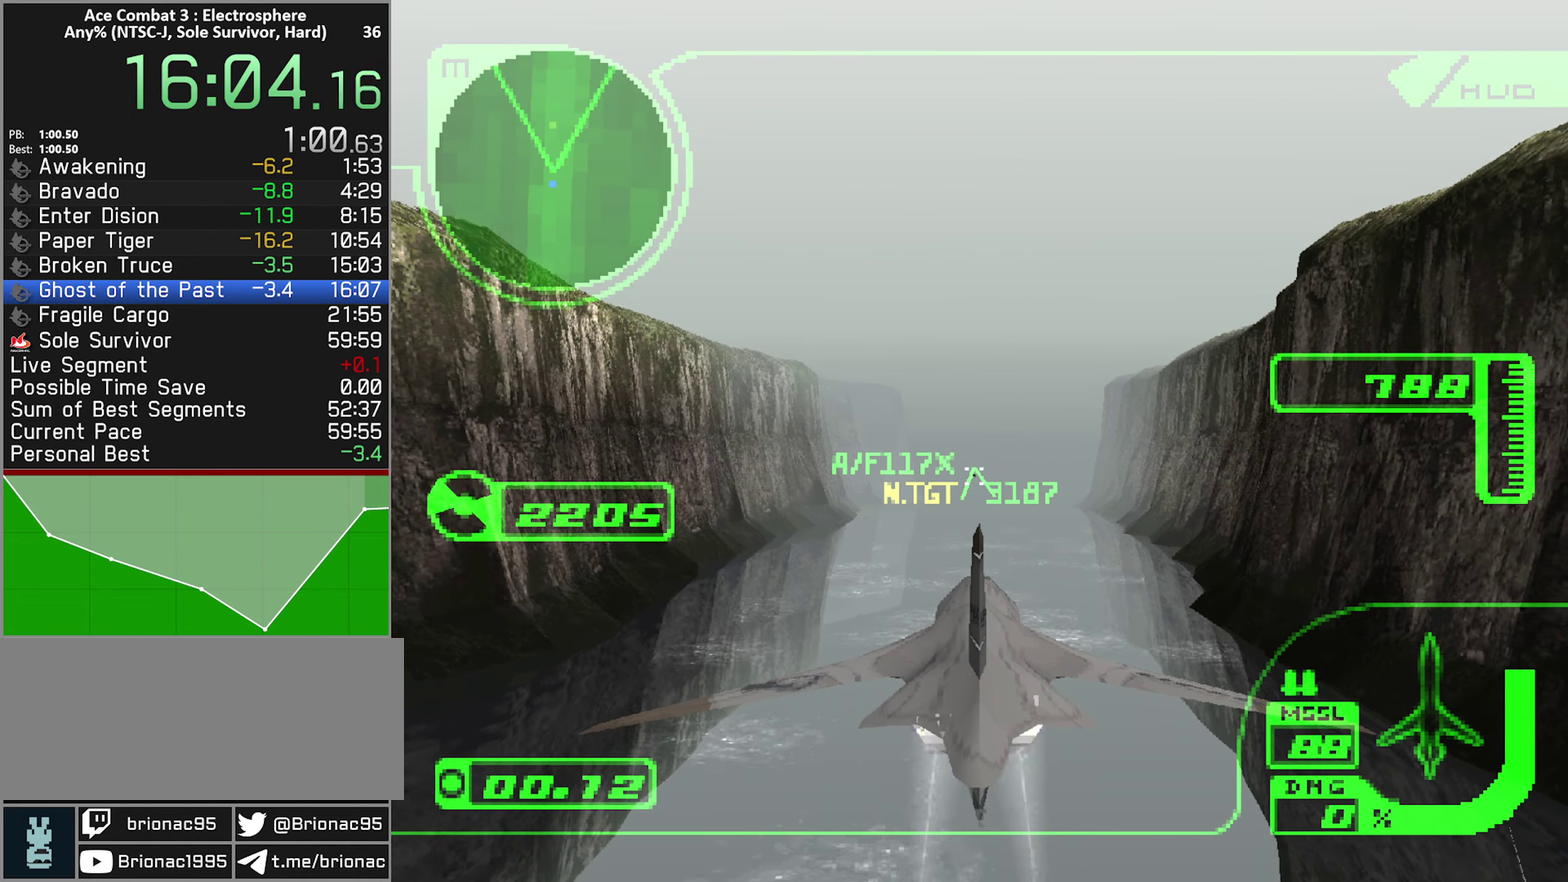
{"buttons": ["R2"], "left_stick": "up", "right_stick": "center", "events": [[117, "left_stick", "center"], [217, "left_stick", "up"], [383, "left_stick", "center"], [467, "left_stick", "up"]]}
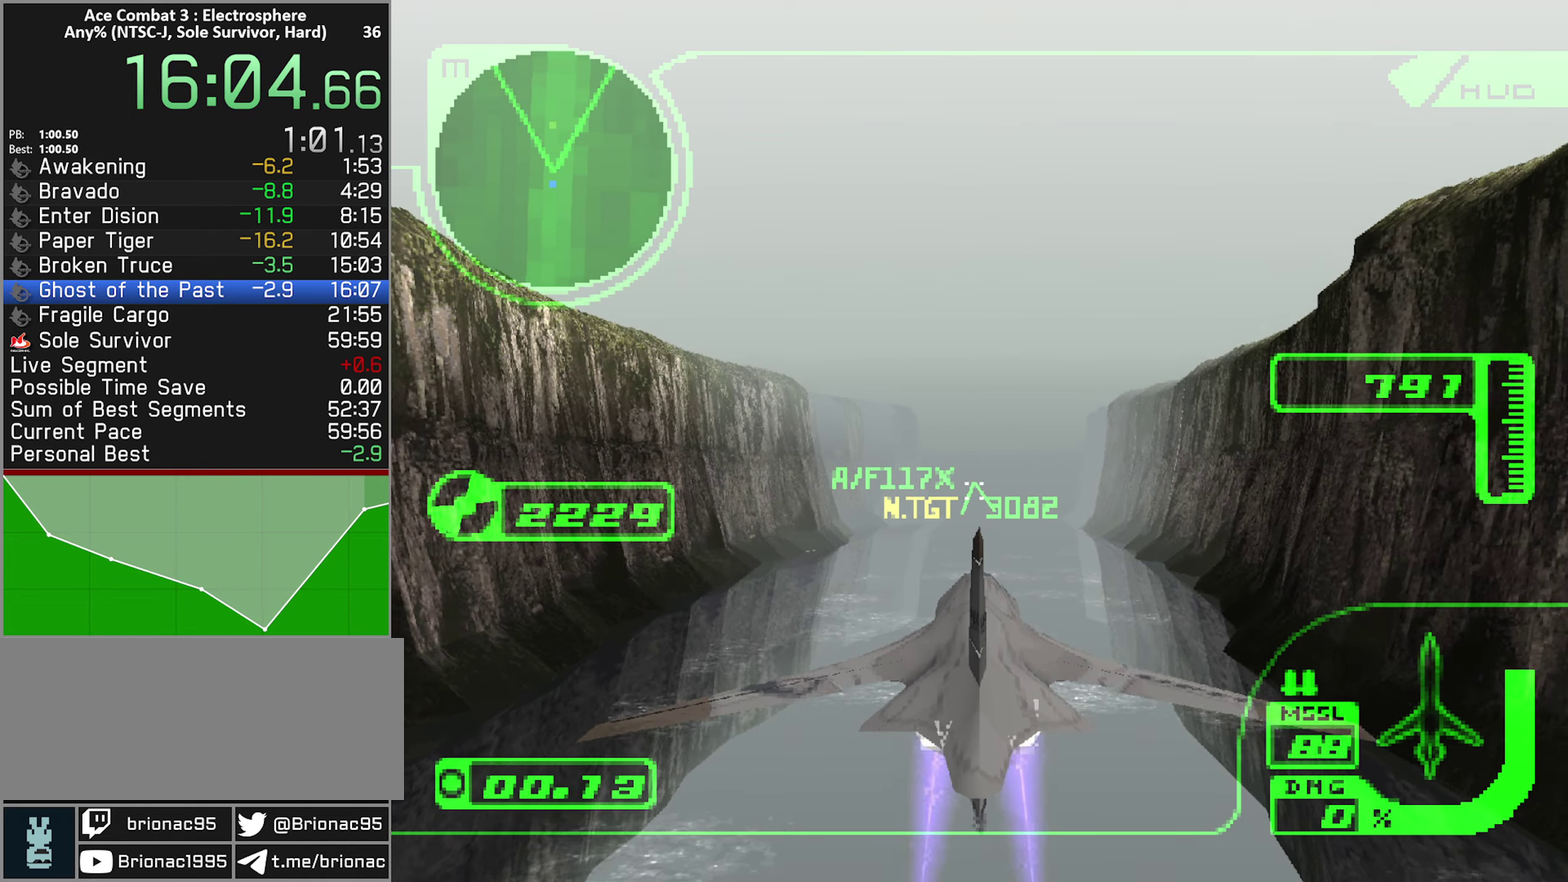
{"buttons": ["R2"], "left_stick": "center", "right_stick": "center", "events": [[100, "left_stick", "center"], [300, "left_stick", "up"], [367, "left_stick", "center"]]}
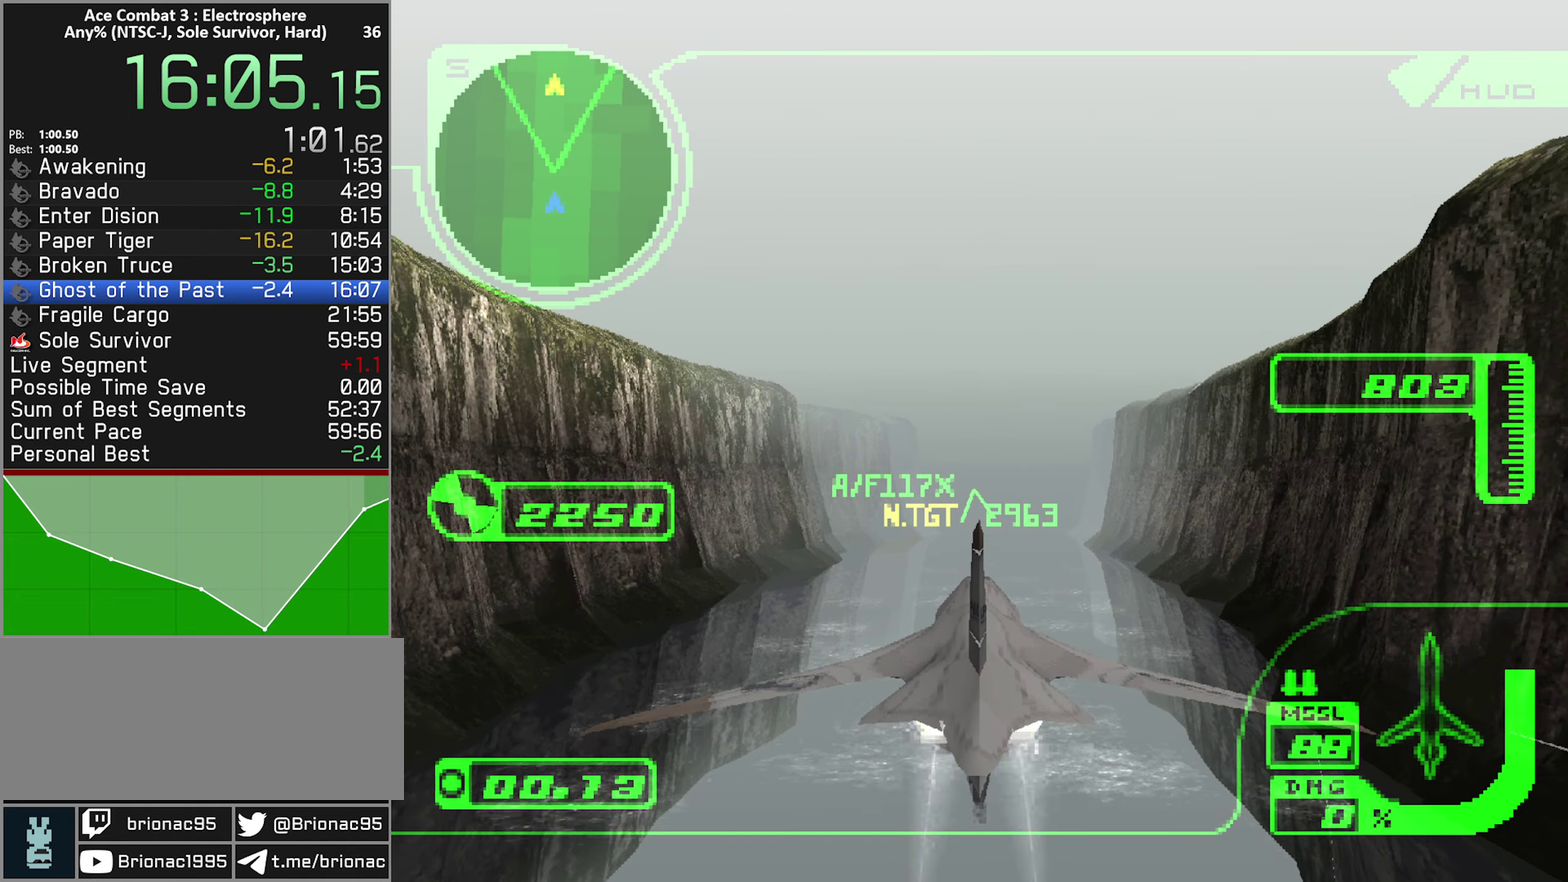
{"buttons": ["R2"], "left_stick": "up", "right_stick": "center", "events": [[17, "left_stick", "up"], [133, "left_stick", "center"], [250, "left_stick", "up"], [350, "left_stick", "center"], [500, "left_stick", "up"]]}
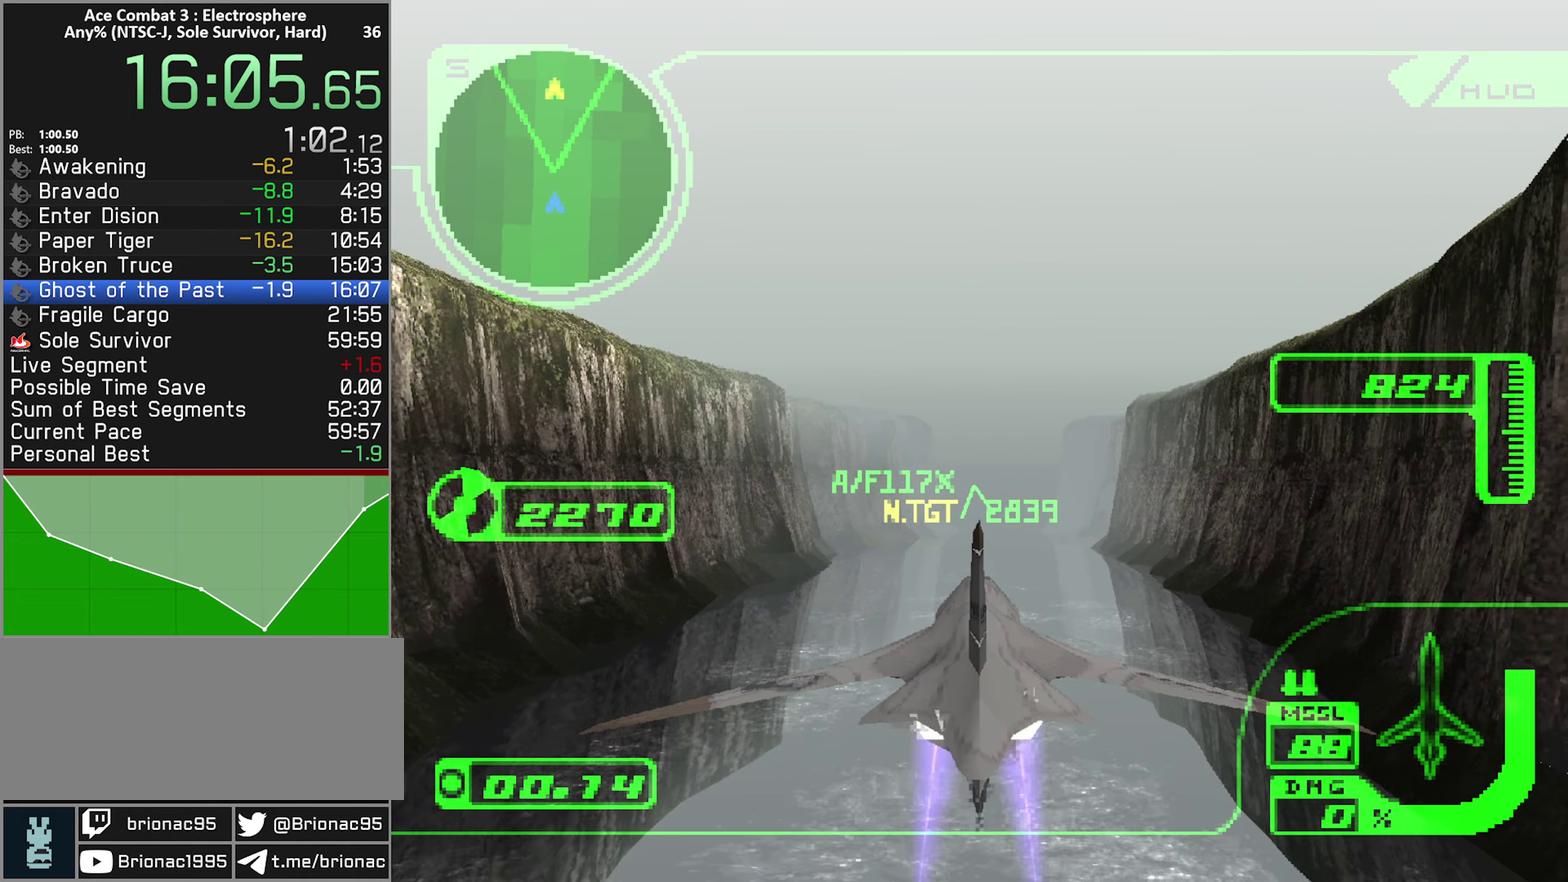
{"buttons": ["R2"], "left_stick": "center", "right_stick": "center", "events": [[133, "left_stick", "center"], [250, "left_stick", "up"], [367, "left_stick", "center"]]}
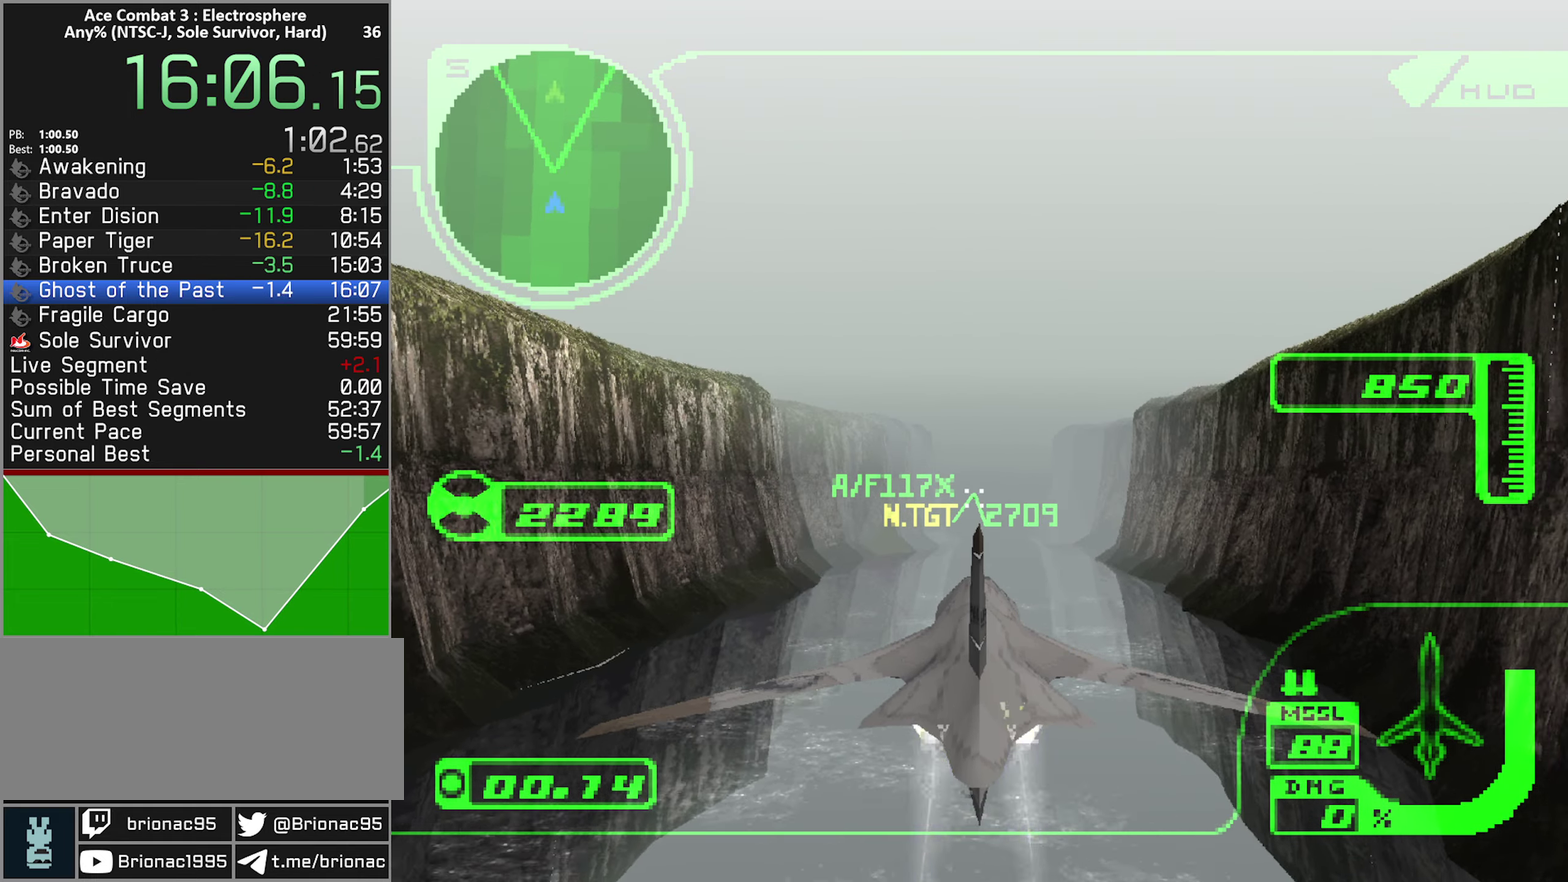
{"buttons": ["R2"], "left_stick": "center", "right_stick": "center", "events": [[317, "left_stick", "down"], [467, "left_stick", "center"]]}
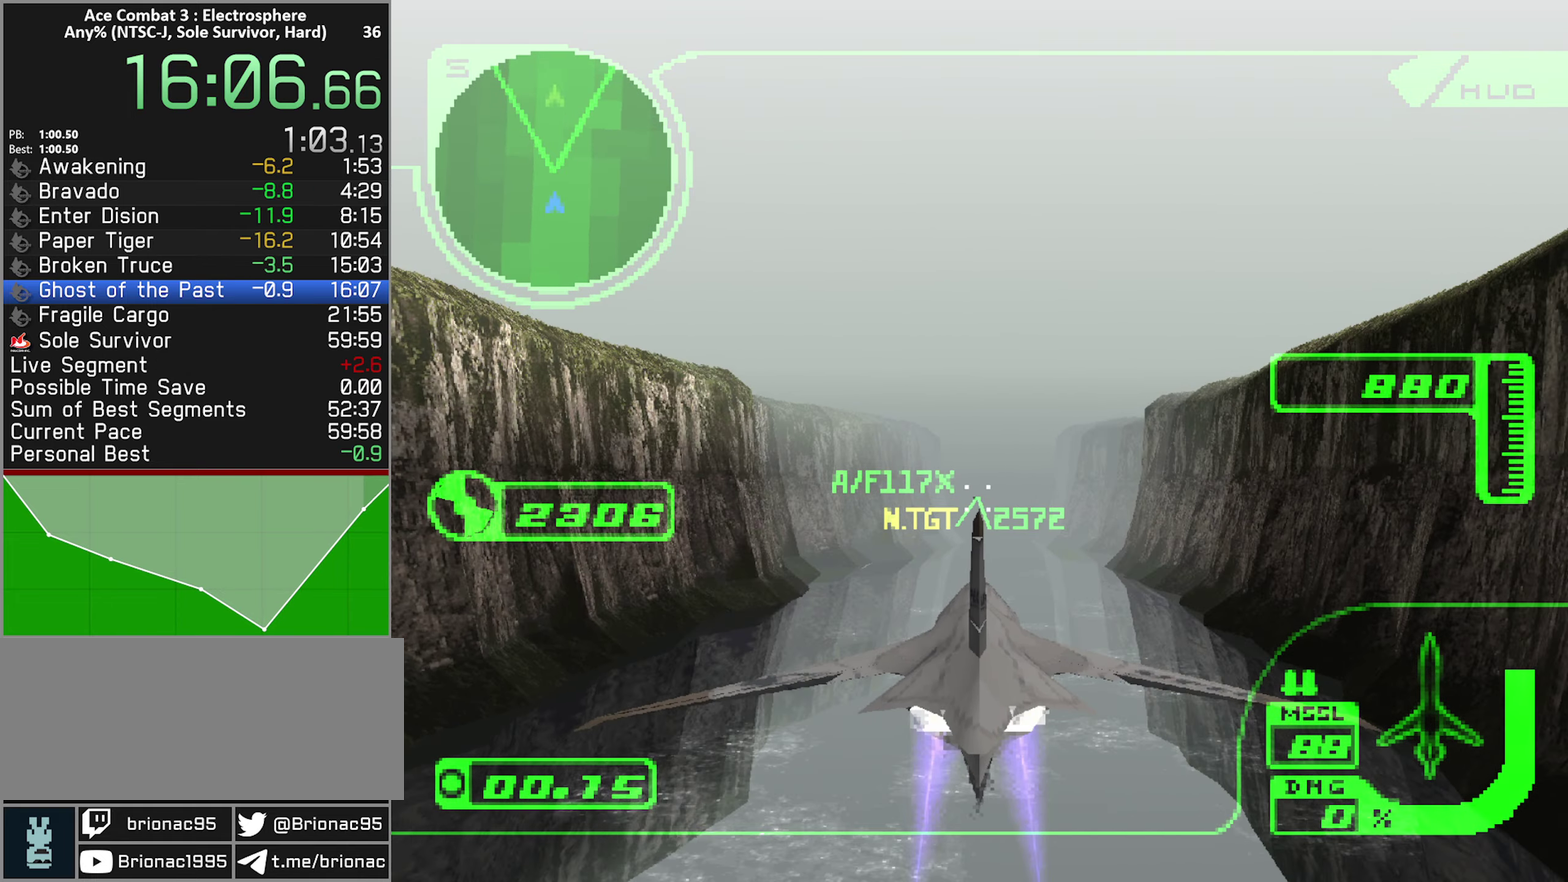
{"buttons": ["R2"], "left_stick": "down", "right_stick": "center", "events": [[133, "left_stick", "down"], [317, "left_stick", "center"], [383, "left_stick", "down"]]}
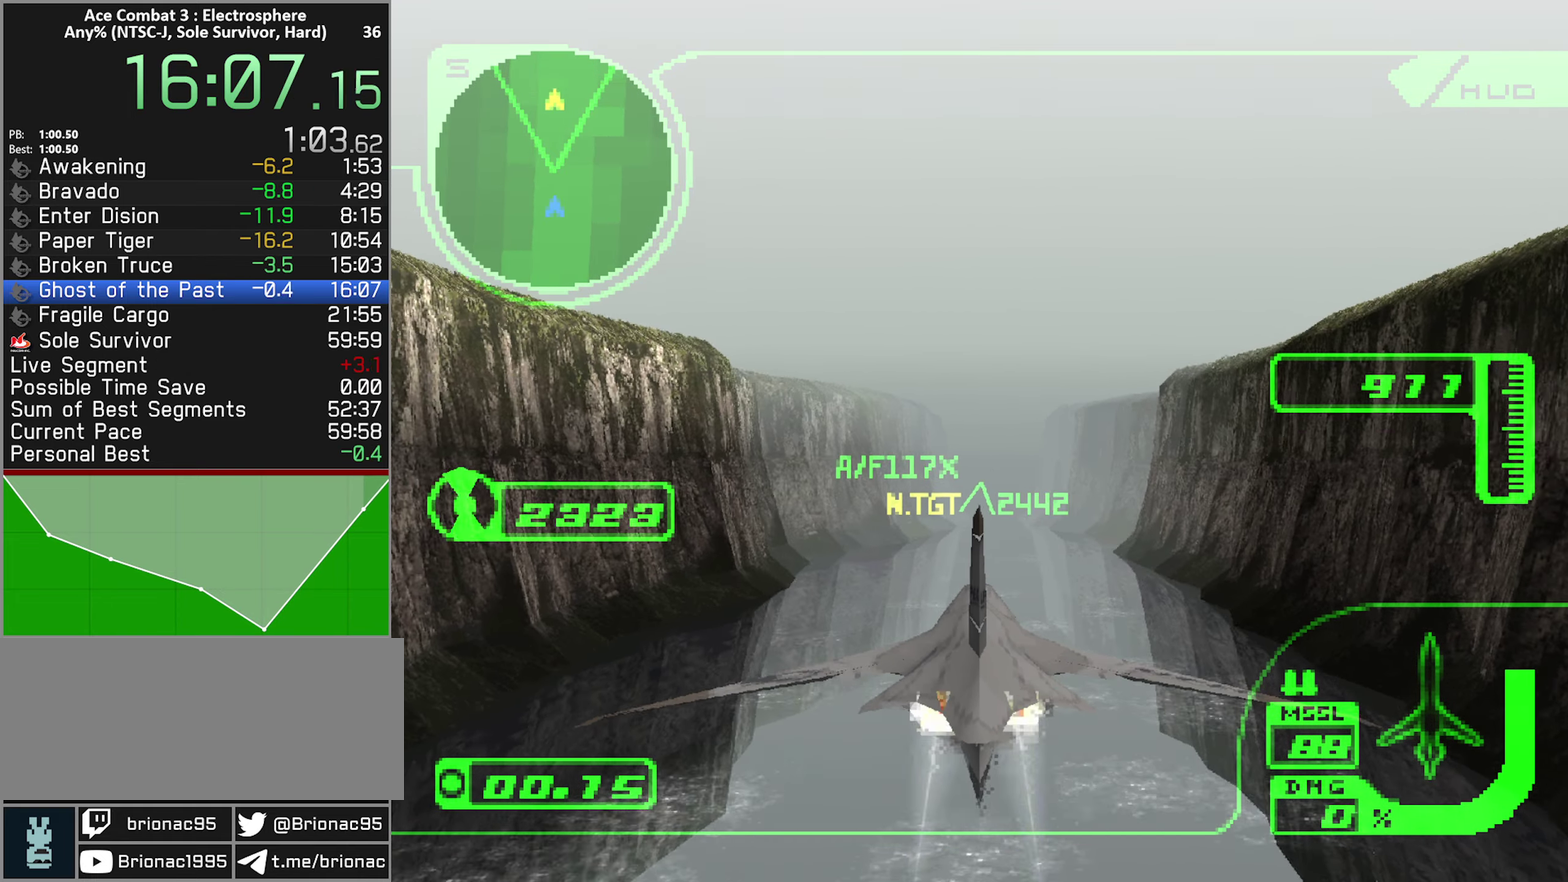
{"buttons": ["R1", "R2"], "left_stick": "center", "right_stick": "center", "events": [[67, "left_stick", "center"], [400, "R1", "down"]]}
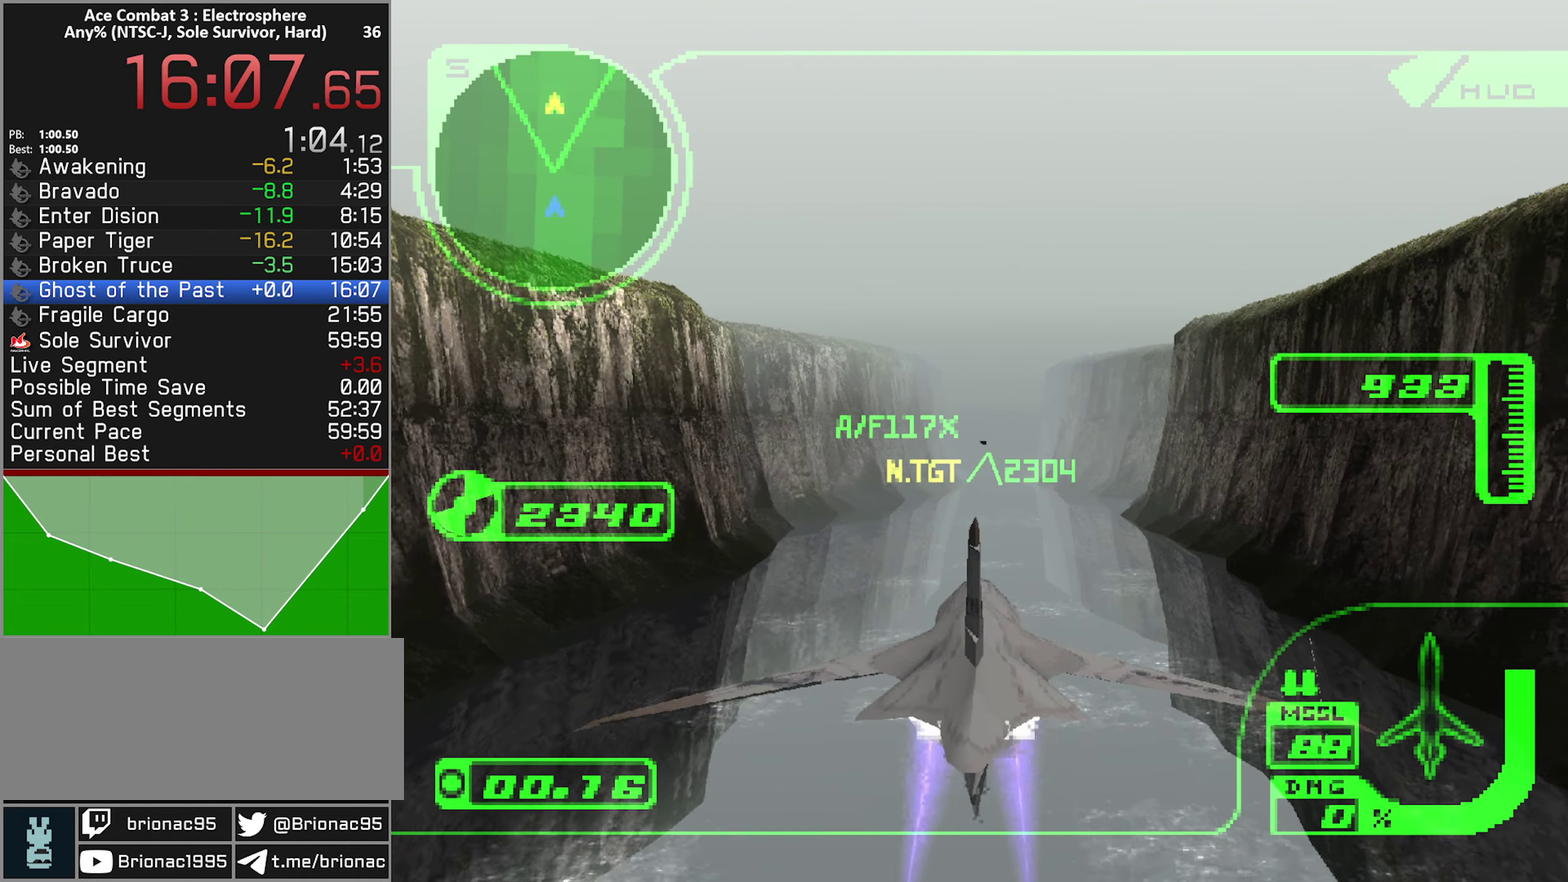
{"buttons": ["R2"], "left_stick": "down", "right_stick": "center", "events": [[150, "R1", "up"], [450, "left_stick", "down"]]}
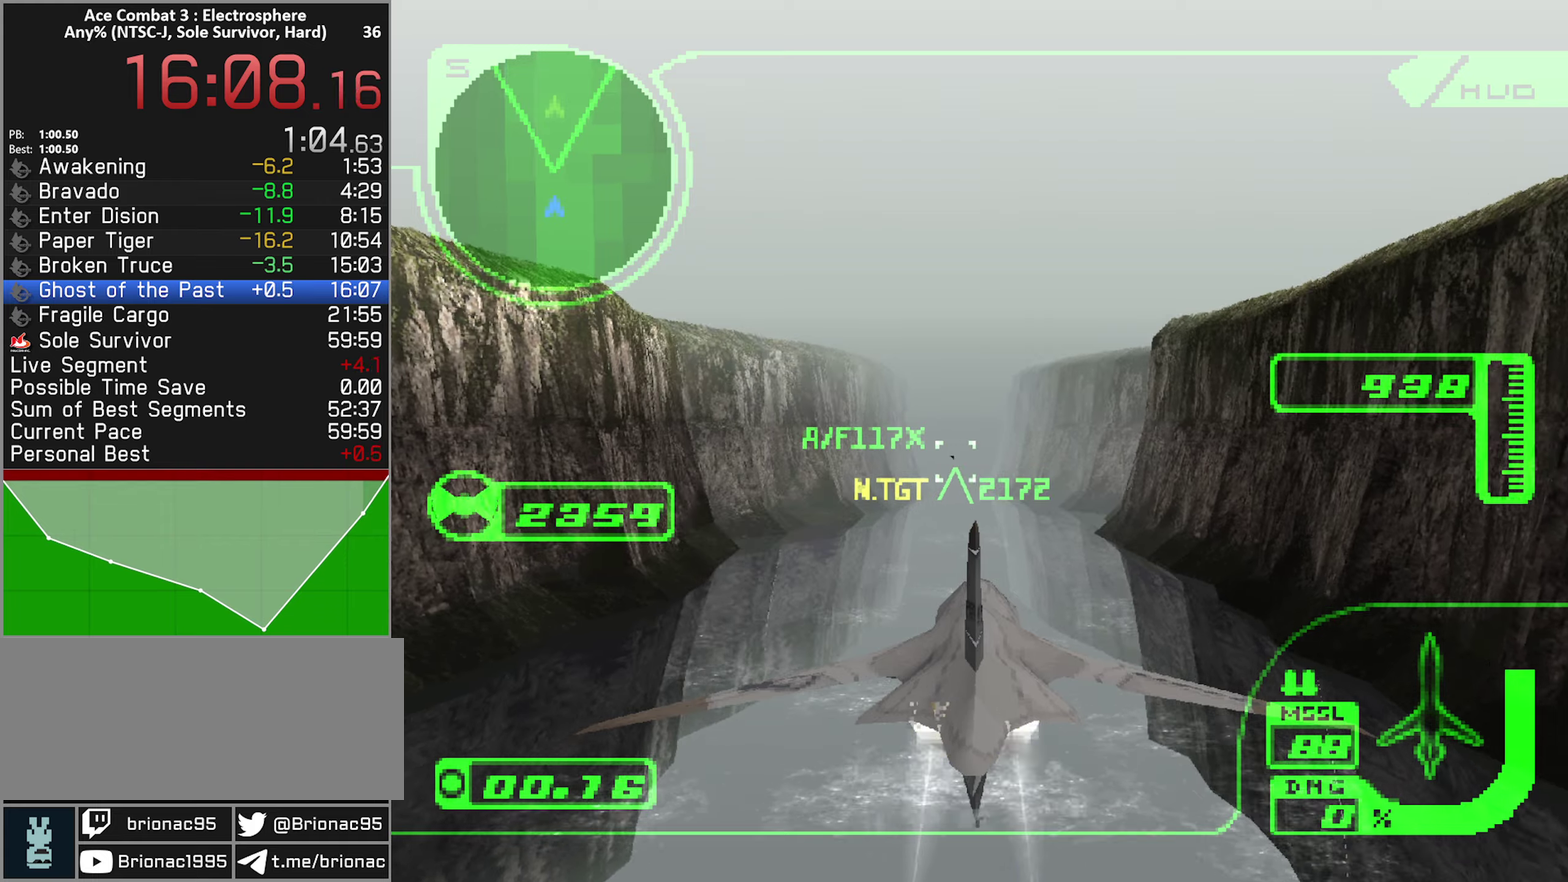
{"buttons": ["R2"], "left_stick": "down", "right_stick": "center", "events": [[100, "left_stick", "center"], [367, "left_stick", "down"]]}
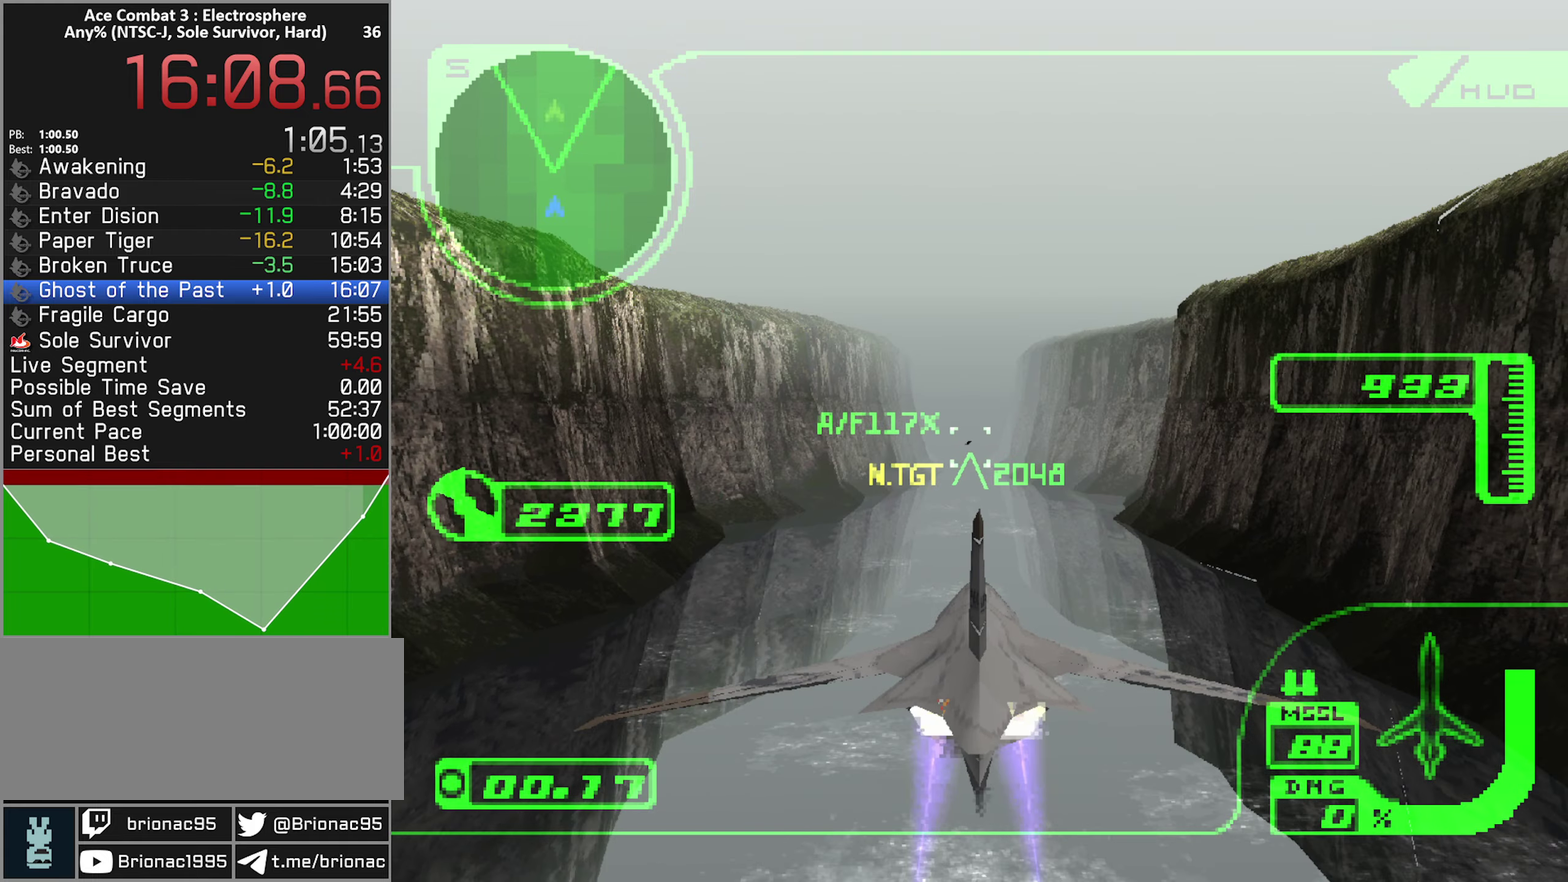
{"buttons": ["R1", "R2"], "left_stick": "center", "right_stick": "center", "events": [[17, "left_stick", "center"], [217, "left_stick", "down"], [234, "R1", "down"], [350, "left_stick", "center"]]}
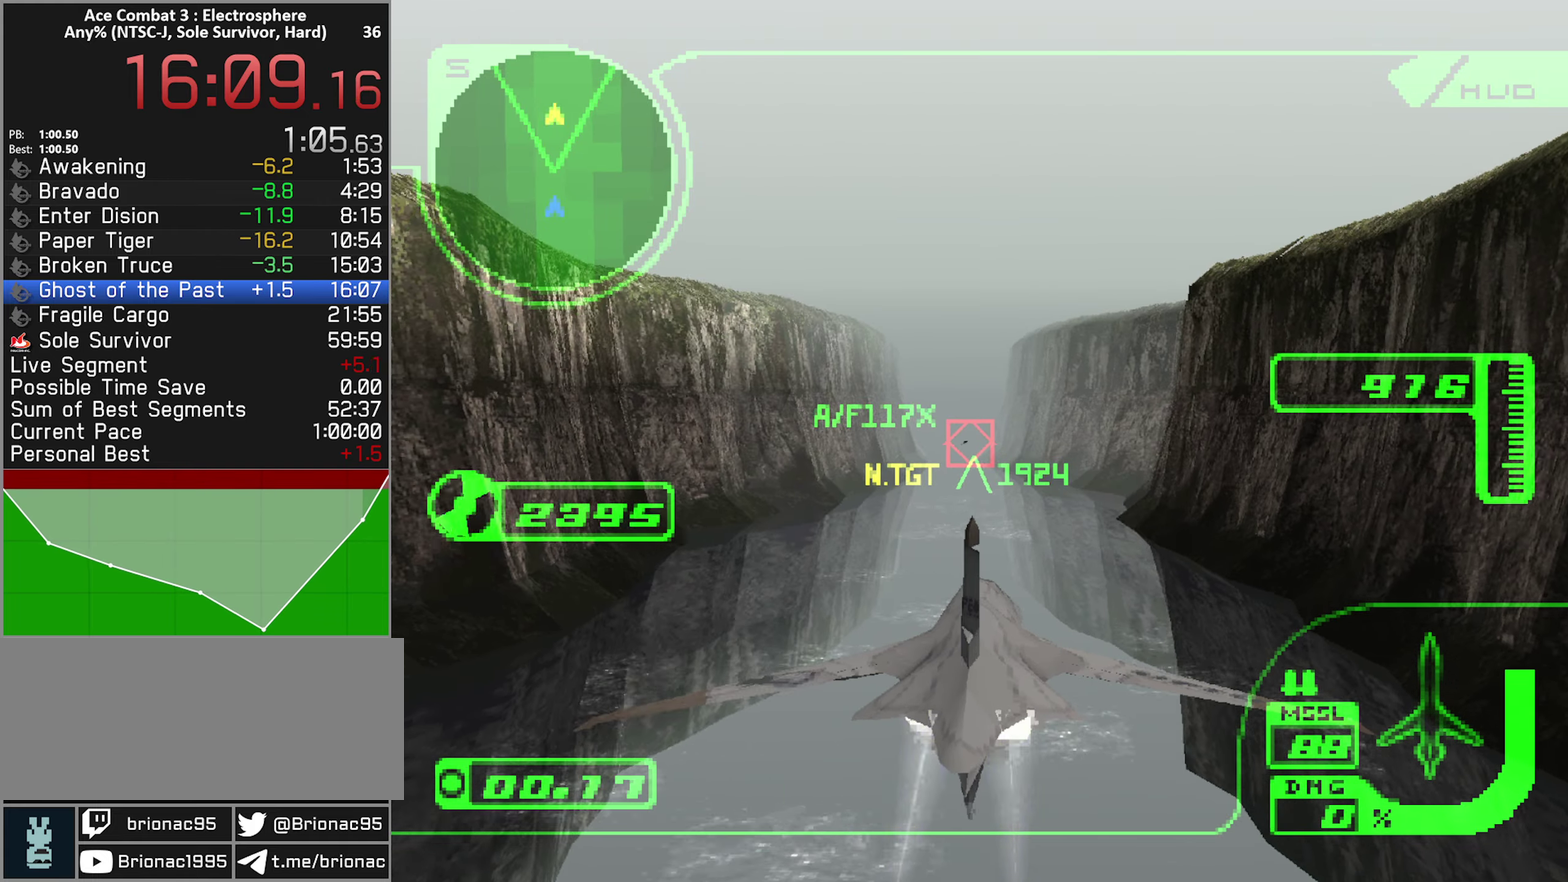
{"buttons": ["A", "R2"], "left_stick": "center", "right_stick": "center", "events": [[34, "B", "down"], [34, "R1", "up"], [117, "B", "up"], [167, "B", "down"], [200, "left_stick", "down"], [250, "B", "up"], [350, "A", "down"], [367, "left_stick", "center"]]}
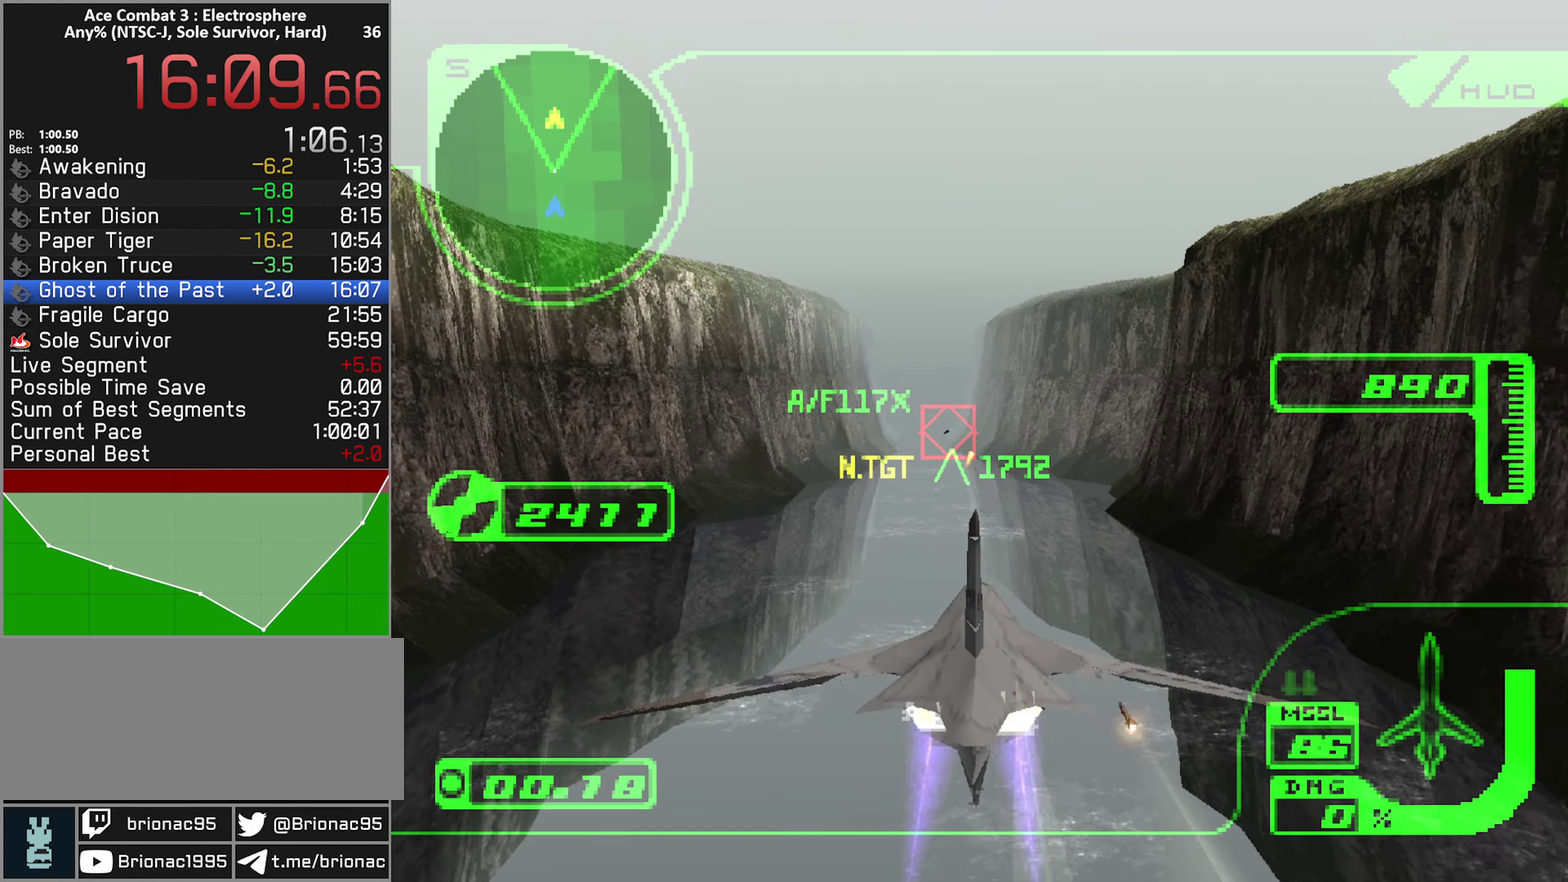
{"buttons": ["A"], "left_stick": "center", "right_stick": "center", "events": [[150, "left_stick", "up"], [167, "R2", "up"], [184, "R1", "down"], [250, "left_stick", "center"], [434, "R1", "up"]]}
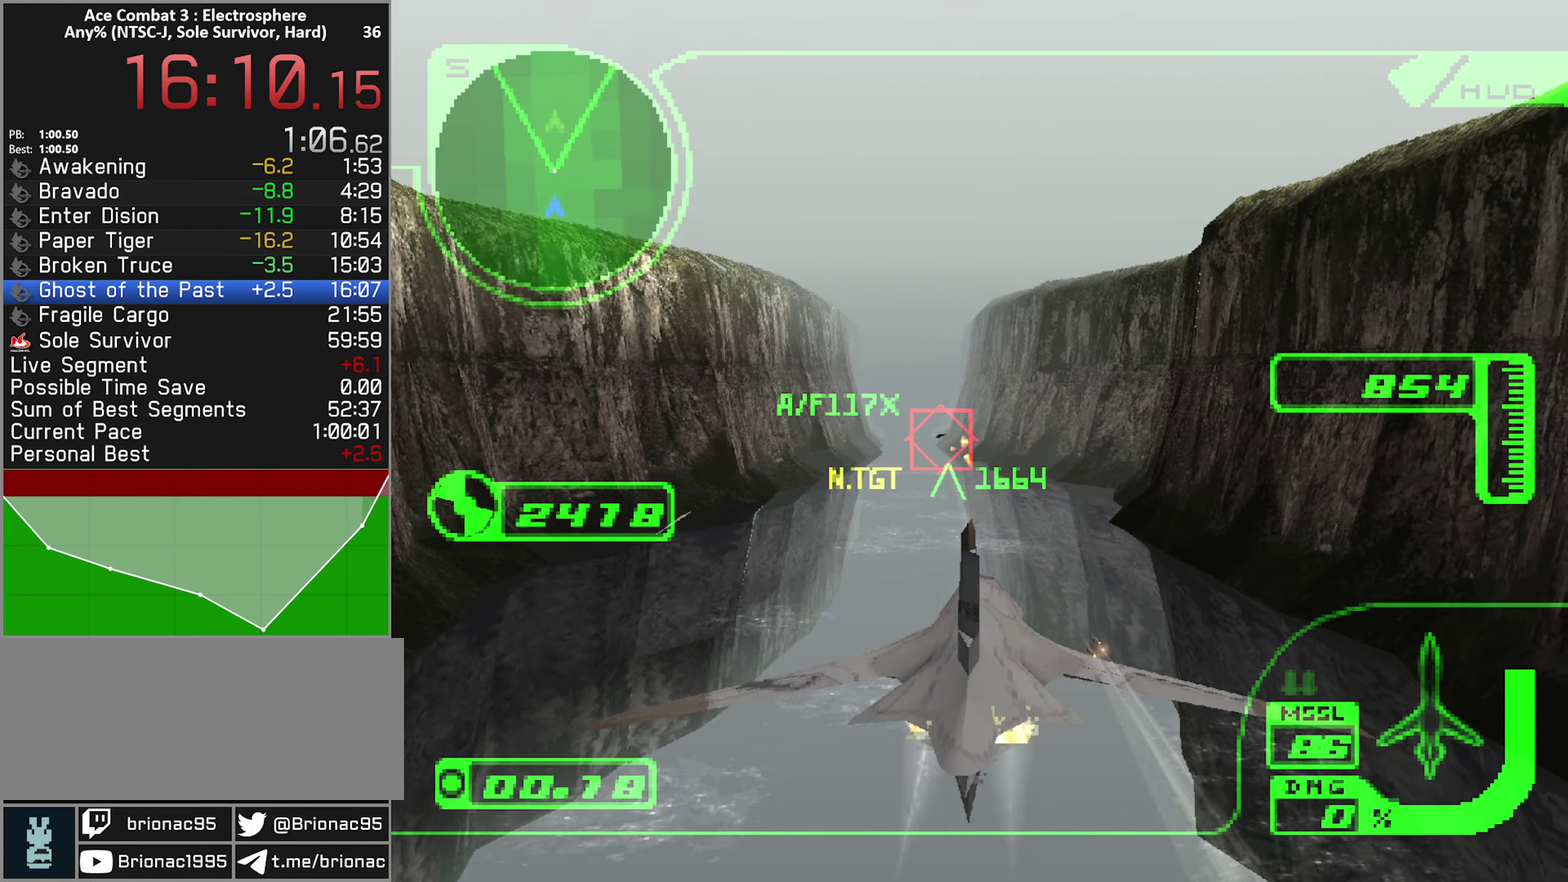
{"buttons": ["A", "L1", "R2"], "left_stick": "center", "right_stick": "center", "events": [[117, "left_stick", "up-left"], [250, "R2", "down"], [284, "left_stick", "center"], [367, "L1", "down"]]}
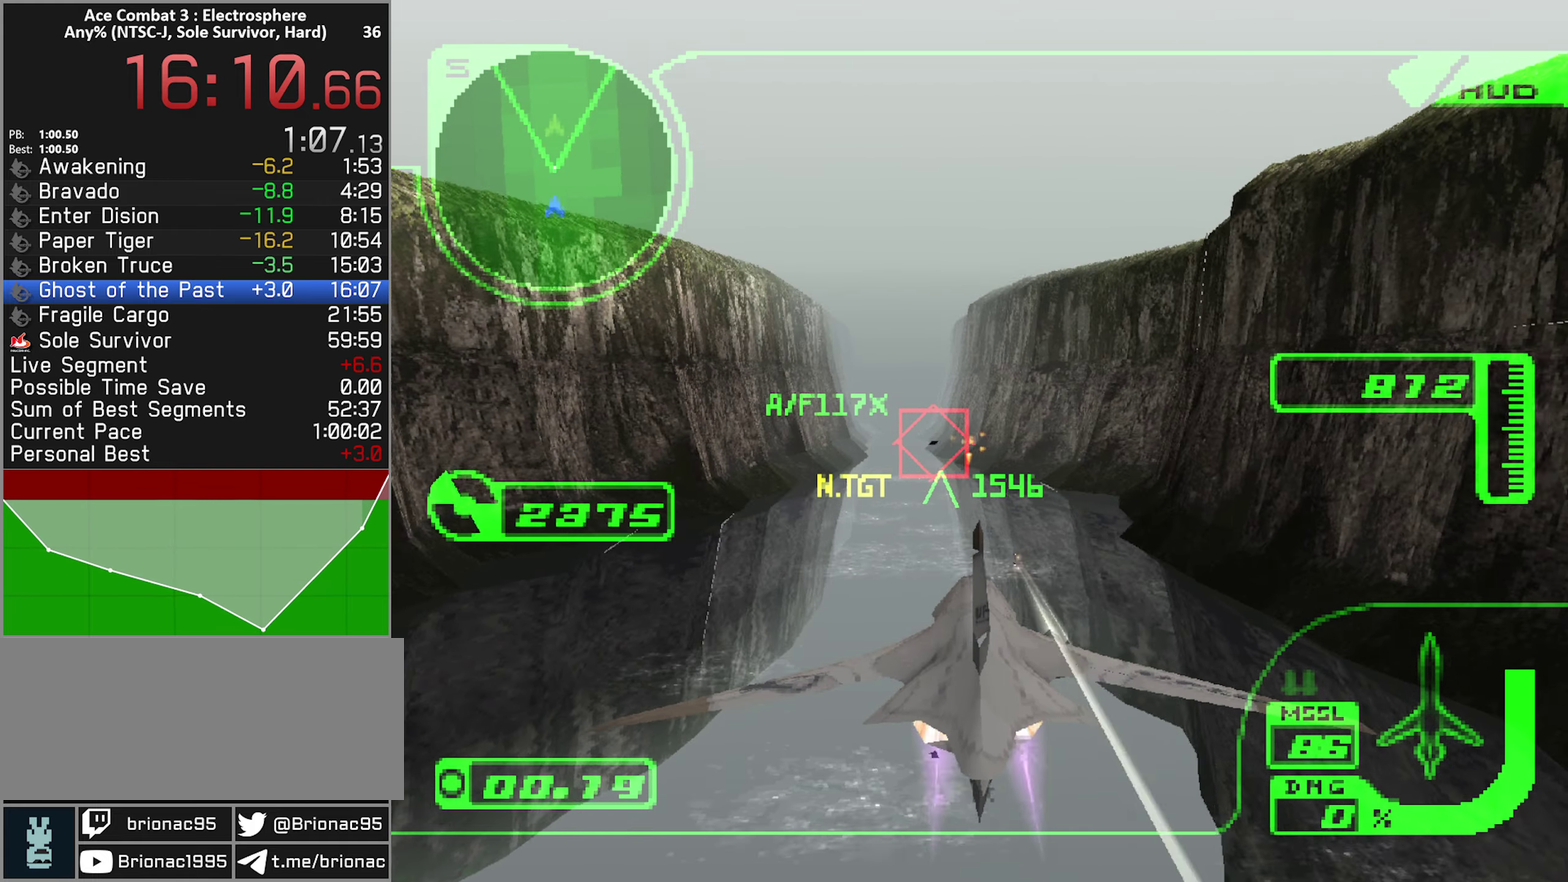
{"buttons": ["A"], "left_stick": "center", "right_stick": "center", "events": [[84, "L1", "up"], [200, "R2", "up"]]}
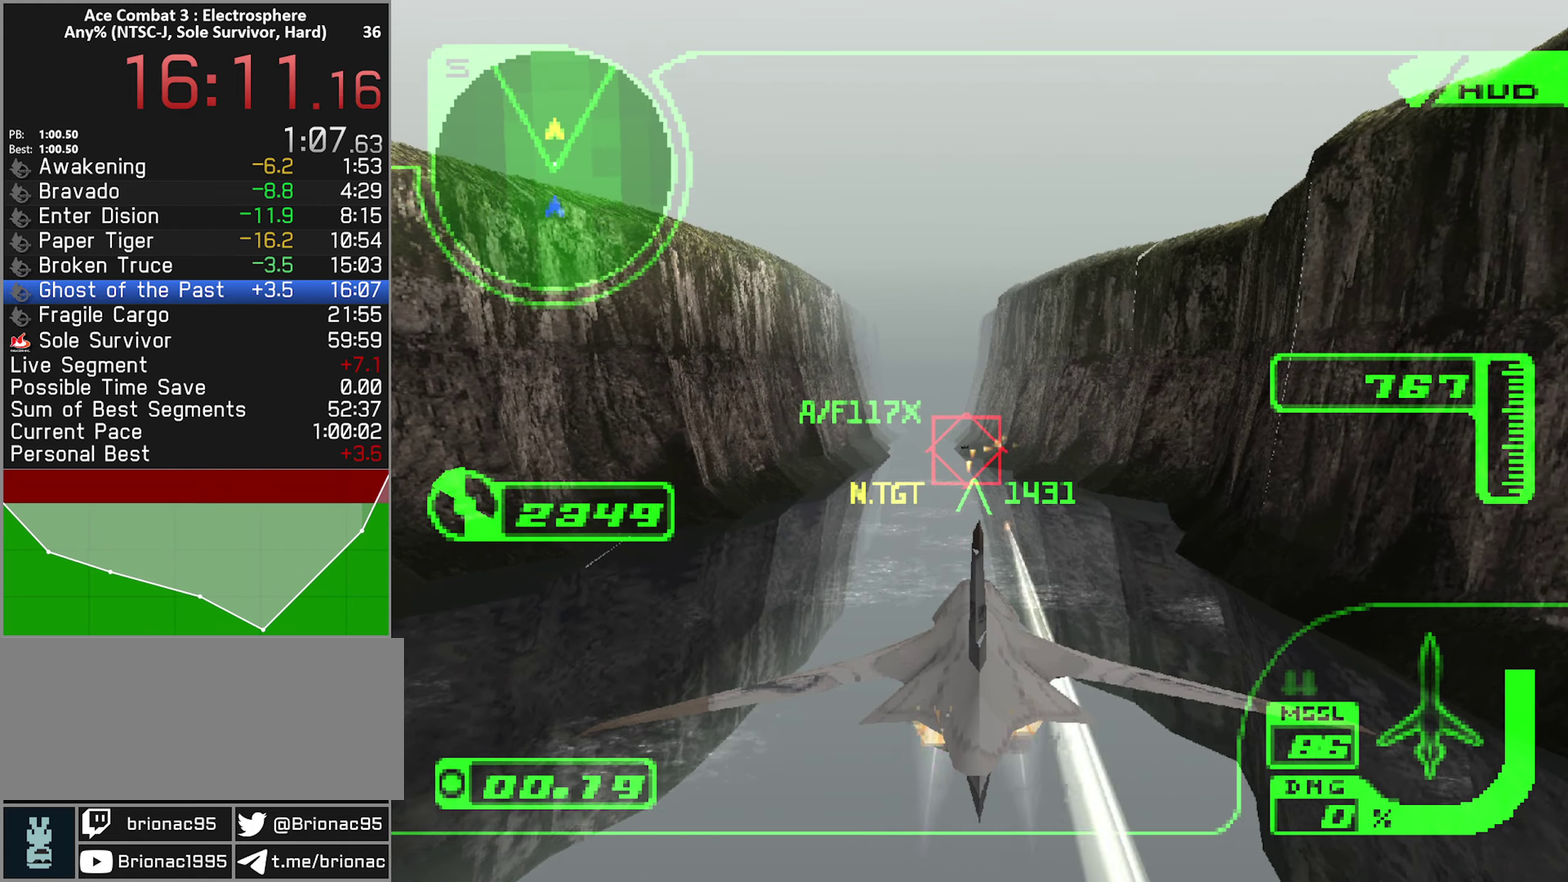
{"buttons": ["A"], "left_stick": "center", "right_stick": "center", "events": [[34, "L1", "down"], [50, "left_stick", "up"], [150, "left_stick", "center"], [234, "L1", "up"]]}
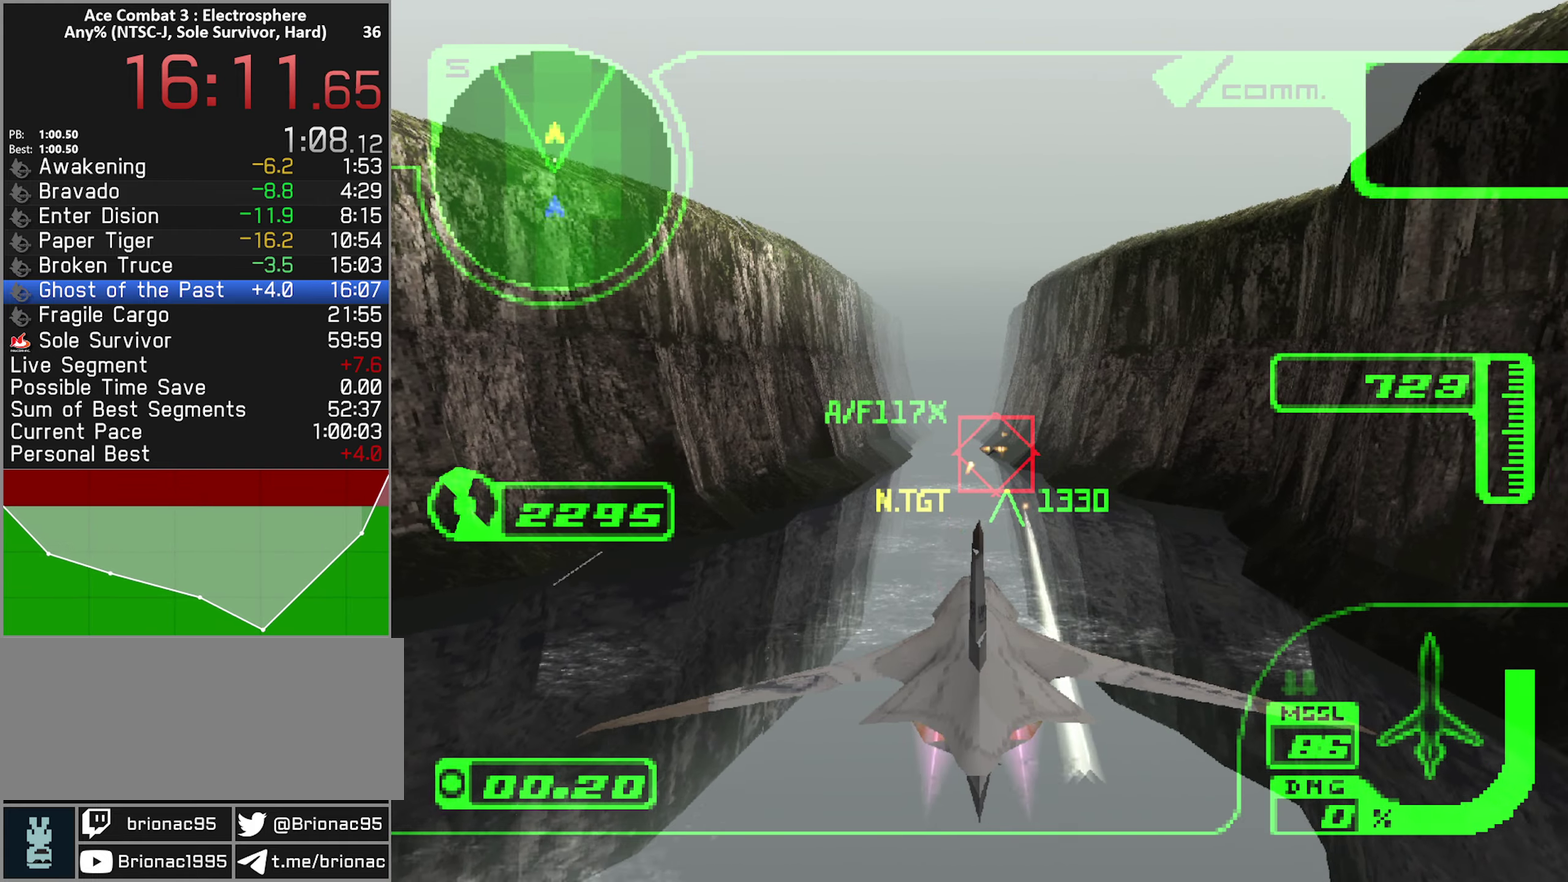
{"buttons": ["A", "R1"], "left_stick": "center", "right_stick": "center", "events": [[184, "left_stick", "down"], [234, "R2", "down"], [267, "left_stick", "down-right"], [317, "left_stick", "center"], [384, "R1", "down"], [450, "R2", "up"]]}
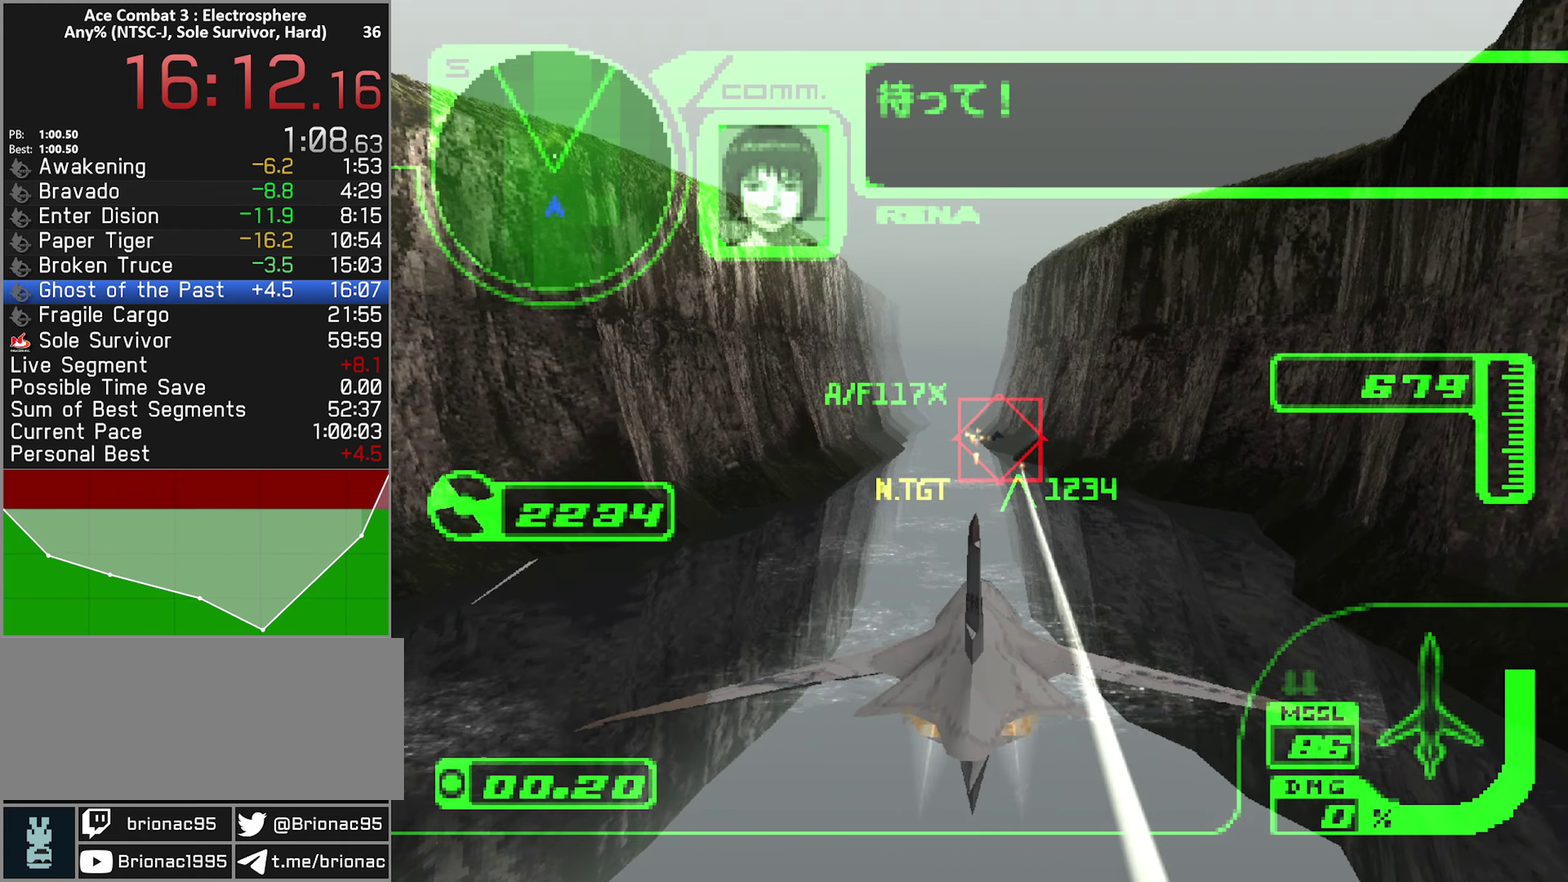
{"buttons": ["A"], "left_stick": "up-left", "right_stick": "center", "events": [[117, "left_stick", "up"], [150, "R1", "up"], [200, "left_stick", "up-left"]]}
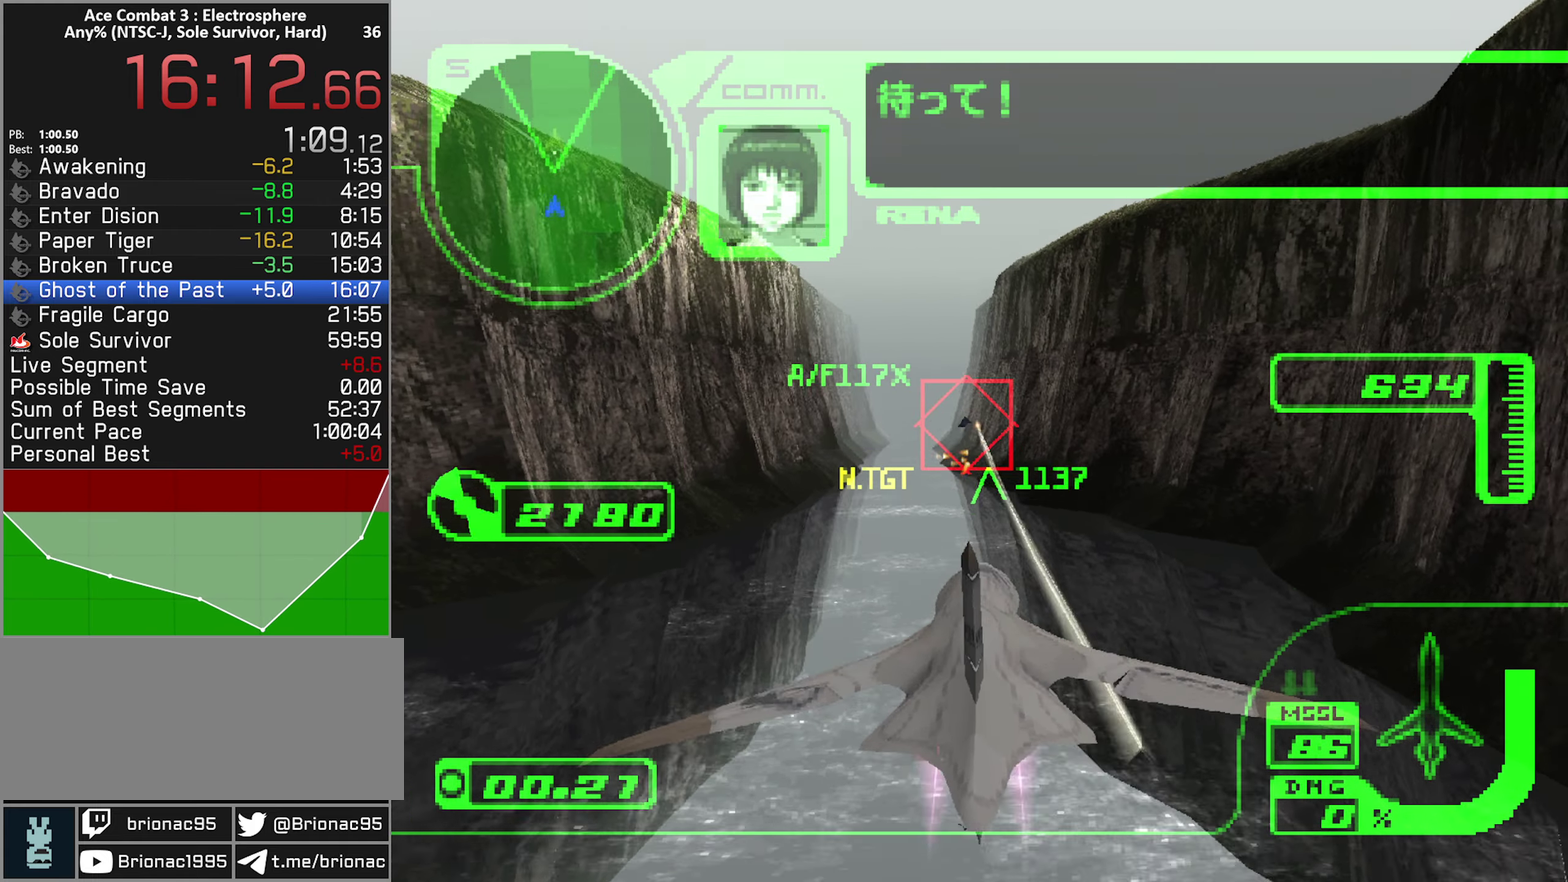
{"buttons": ["A", "R2"], "left_stick": "up-left", "right_stick": "center", "events": [[167, "left_stick", "up"], [250, "left_stick", "up-left"], [350, "R2", "down"], [350, "left_stick", "up"], [483, "left_stick", "up-left"]]}
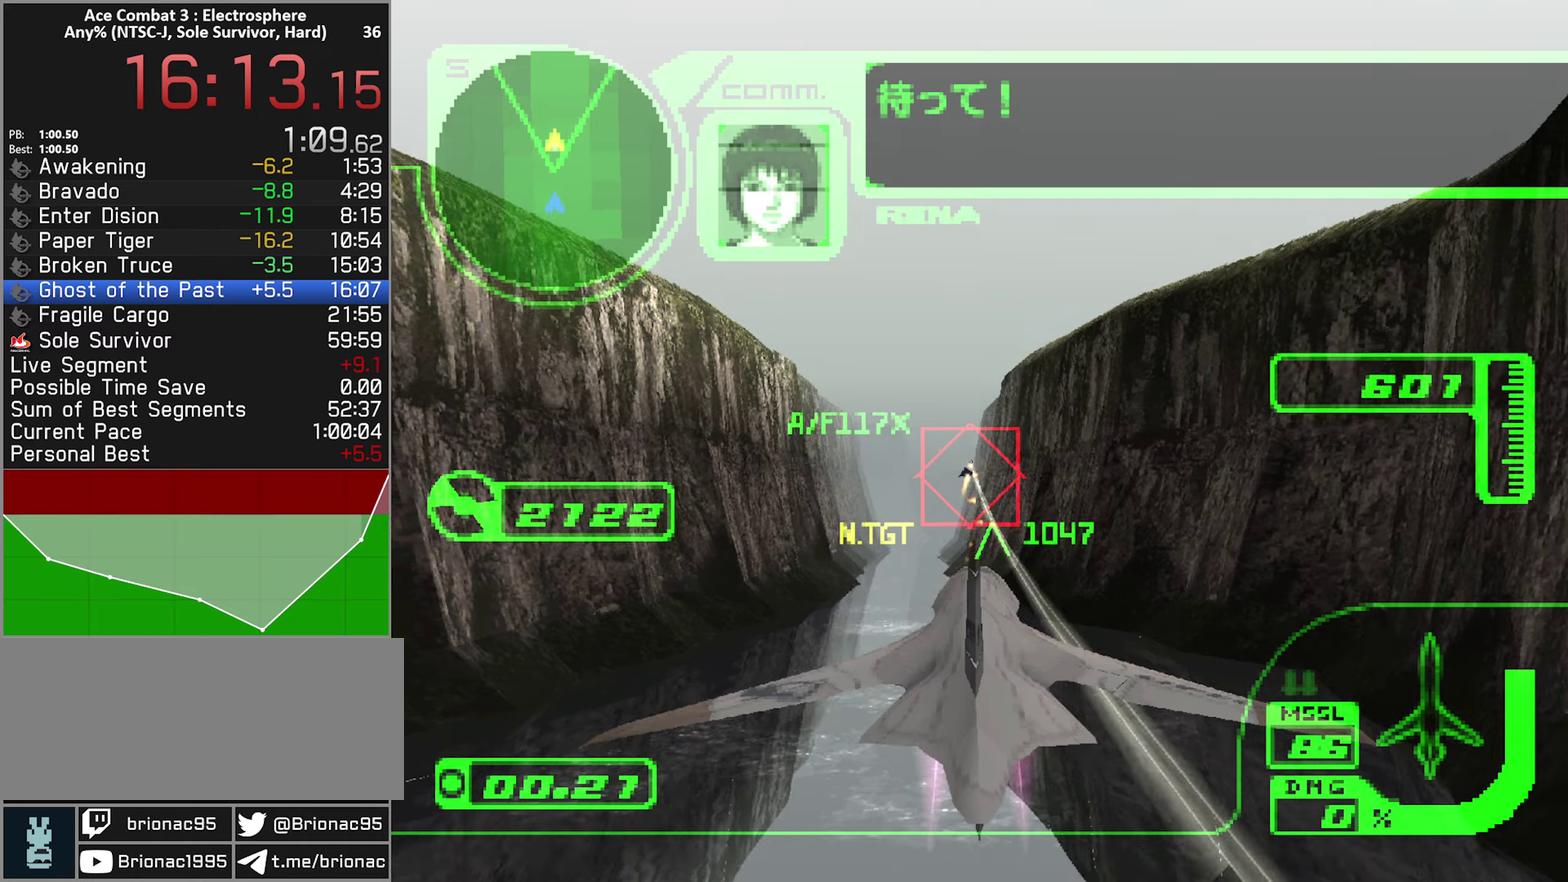
{"buttons": ["A", "L2"], "left_stick": "center", "right_stick": "center", "events": [[233, "R2", "up"], [350, "left_stick", "center"], [483, "L2", "down"]]}
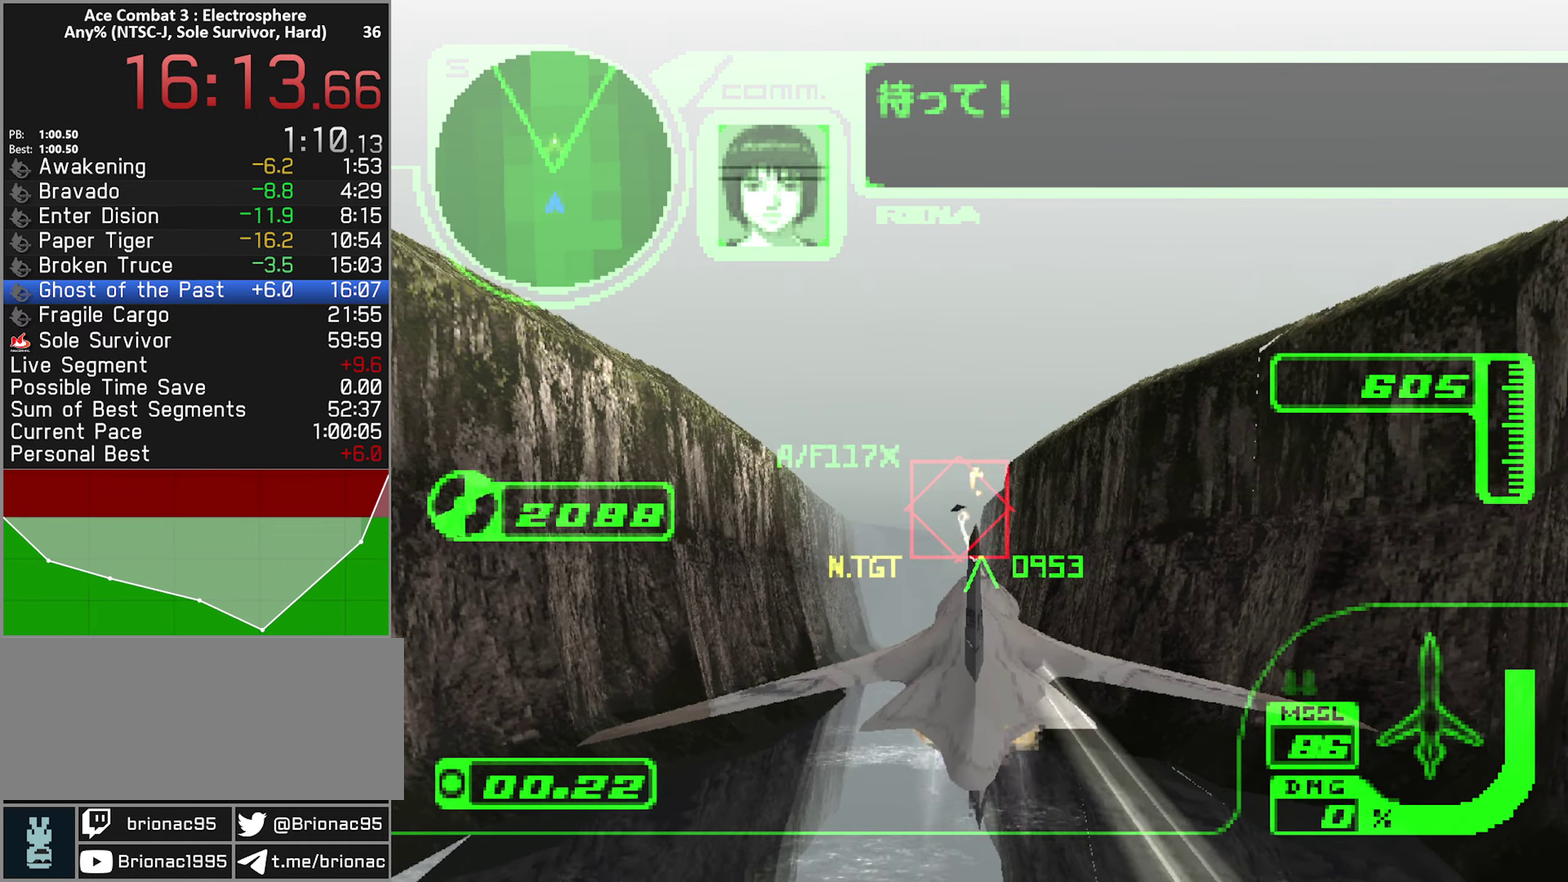
{"buttons": ["A", "L2"], "left_stick": "up-left", "right_stick": "center", "events": [[33, "left_stick", "up-left"], [116, "B", "down"], [133, "left_stick", "center"], [200, "left_stick", "up"], [233, "B", "up"], [283, "left_stick", "up-left"], [333, "B", "down"], [450, "B", "up"]]}